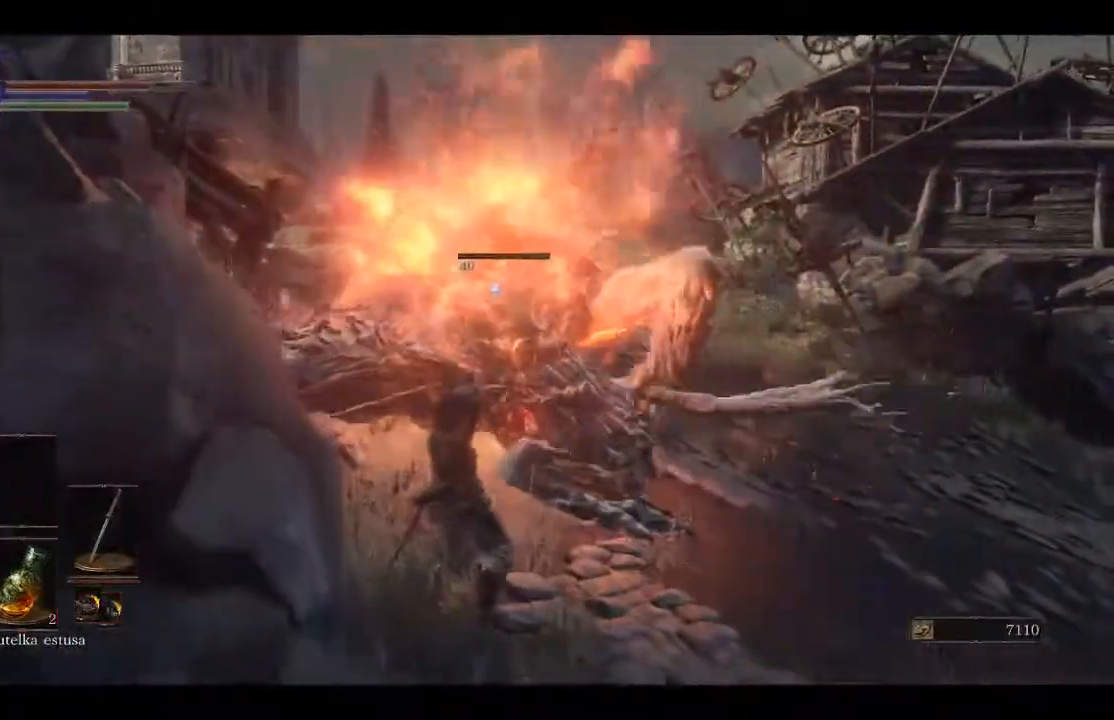
Gameplay with a controller (Xbox layout); each line is a JSON object with the inputs held at the frame after it. "events" lists button and stick changes between this image and that frame as [ms after this image, input, new state], when the widget could be followed in between.
{"buttons": [], "left_stick": "center", "right_stick": "center", "events": [[183, "left_stick", "center"]]}
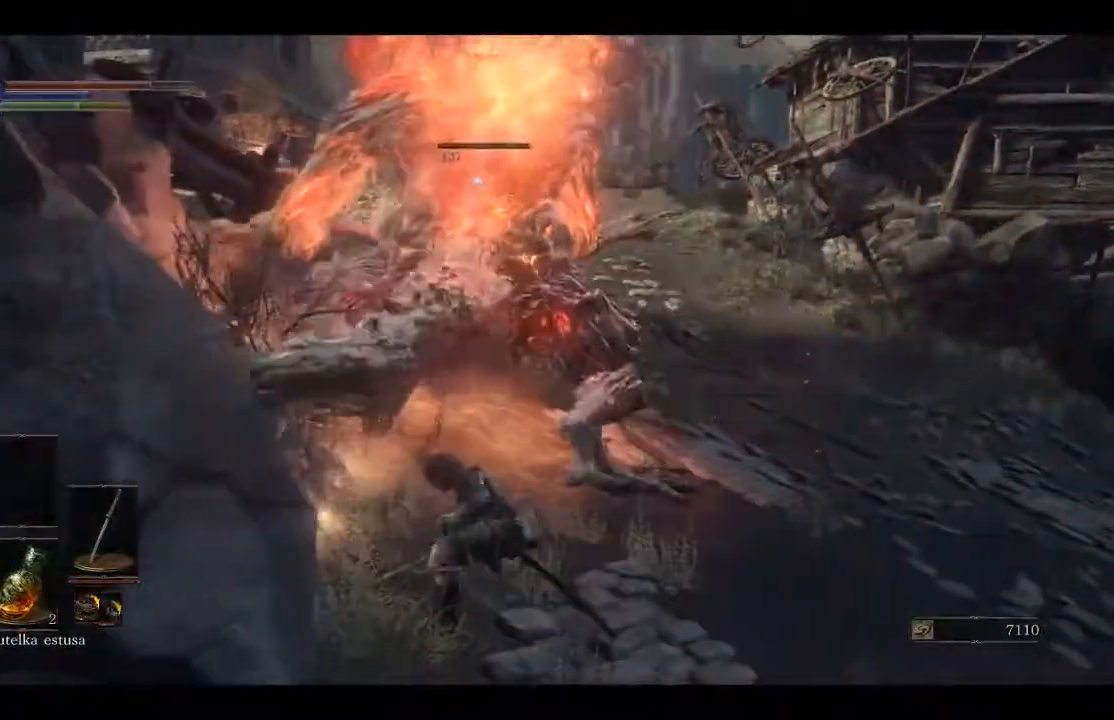
{"buttons": [], "left_stick": "up-right", "right_stick": "center", "events": [[33, "left_stick", "down-right"], [400, "left_stick", "up-right"]]}
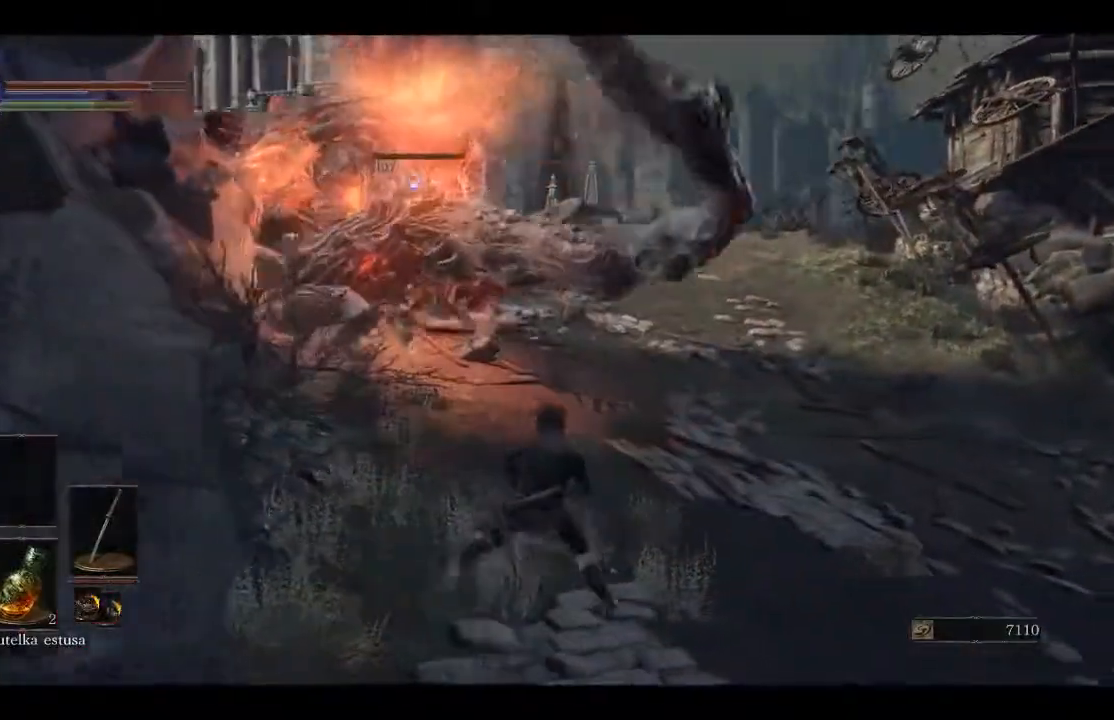
{"buttons": [], "left_stick": "up", "right_stick": "center", "events": [[367, "left_stick", "up"]]}
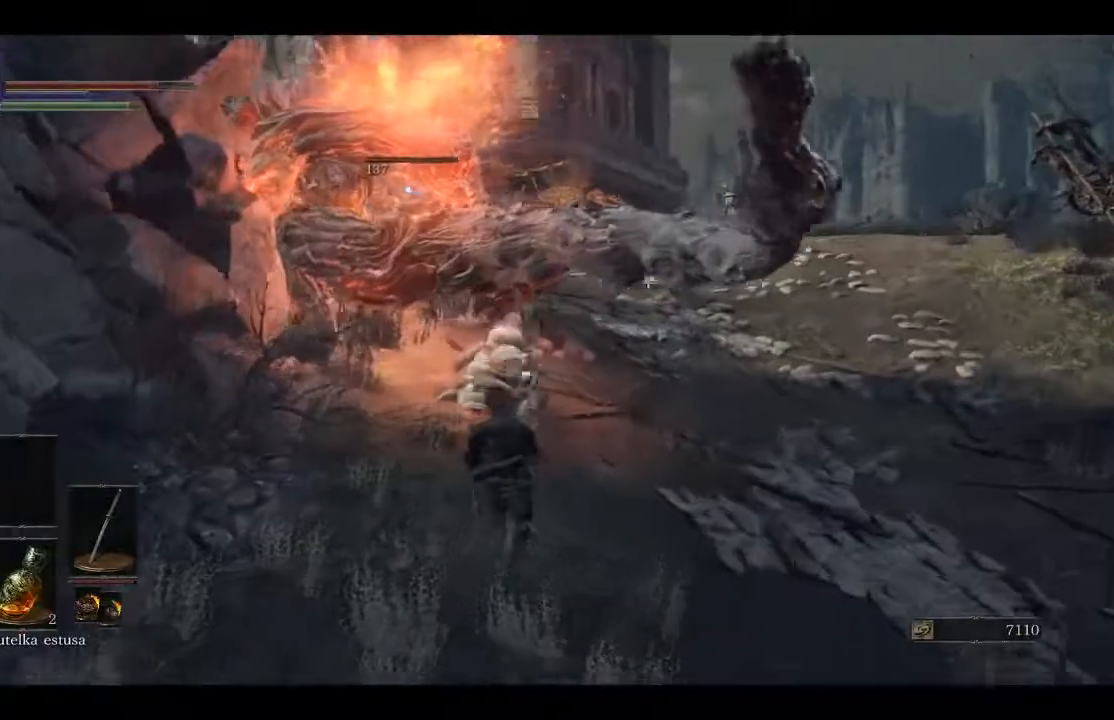
{"buttons": [], "left_stick": "up", "right_stick": "center", "events": [[117, "R1", "down"], [300, "R1", "up"]]}
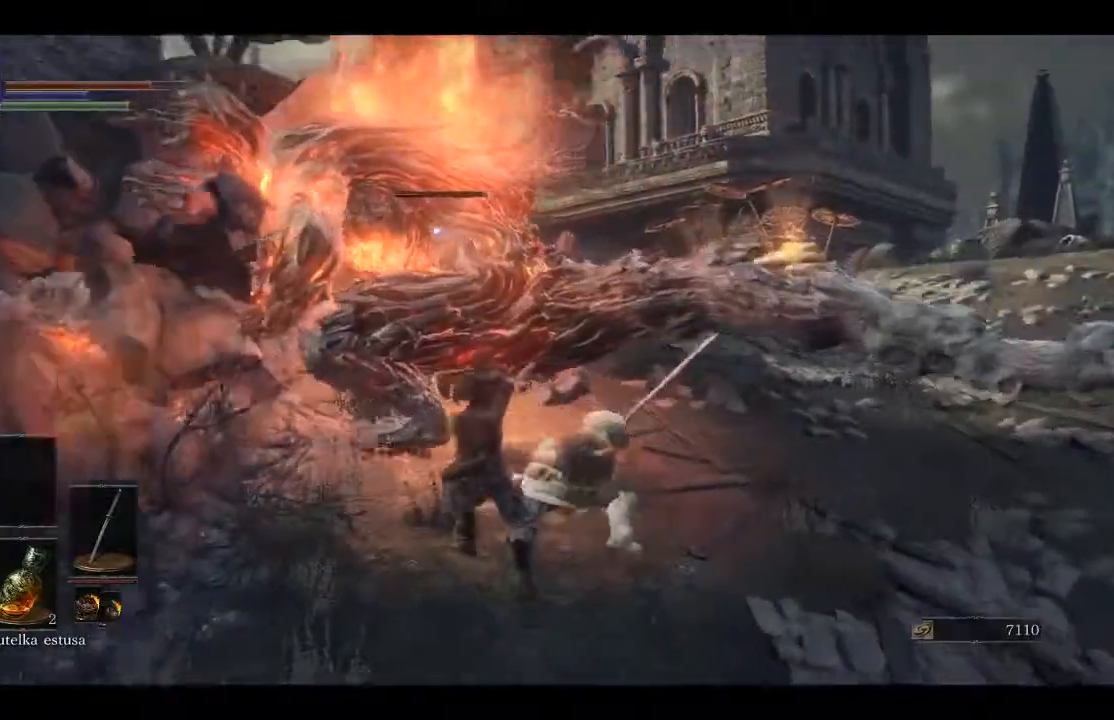
{"buttons": ["R1"], "left_stick": "up-right", "right_stick": "center", "events": [[217, "R1", "down"], [367, "R1", "up"], [383, "R1", "down"], [383, "left_stick", "up-right"]]}
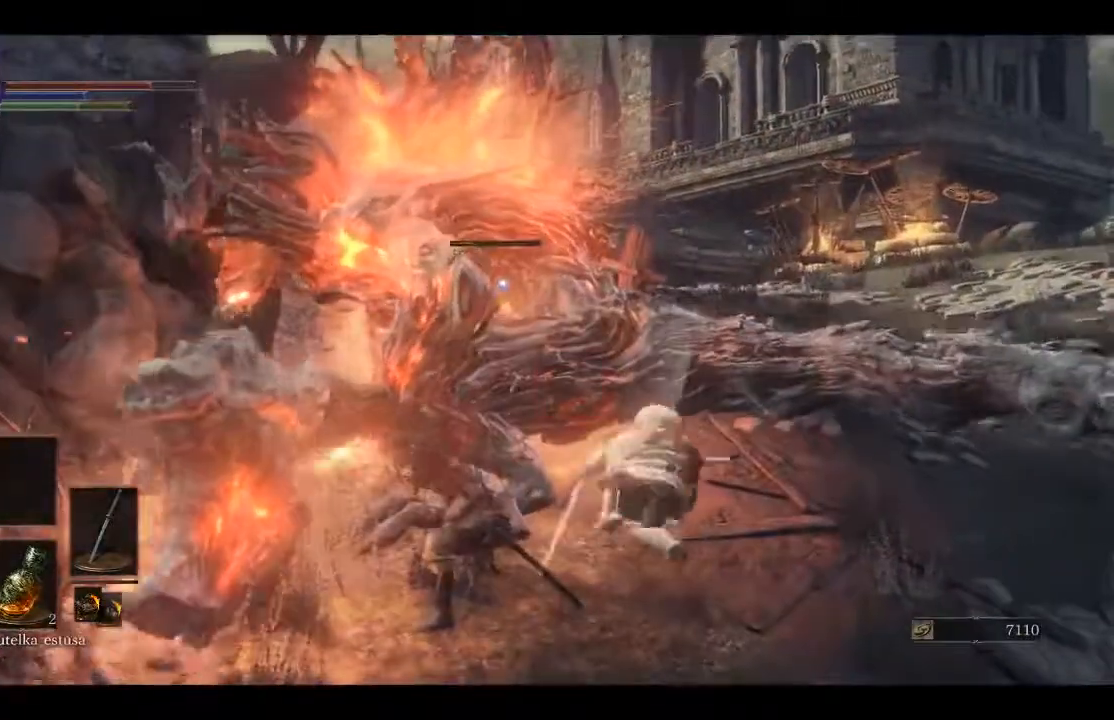
{"buttons": [], "left_stick": "down-right", "right_stick": "center", "events": [[50, "R1", "up"], [83, "left_stick", "right"], [383, "left_stick", "down-right"]]}
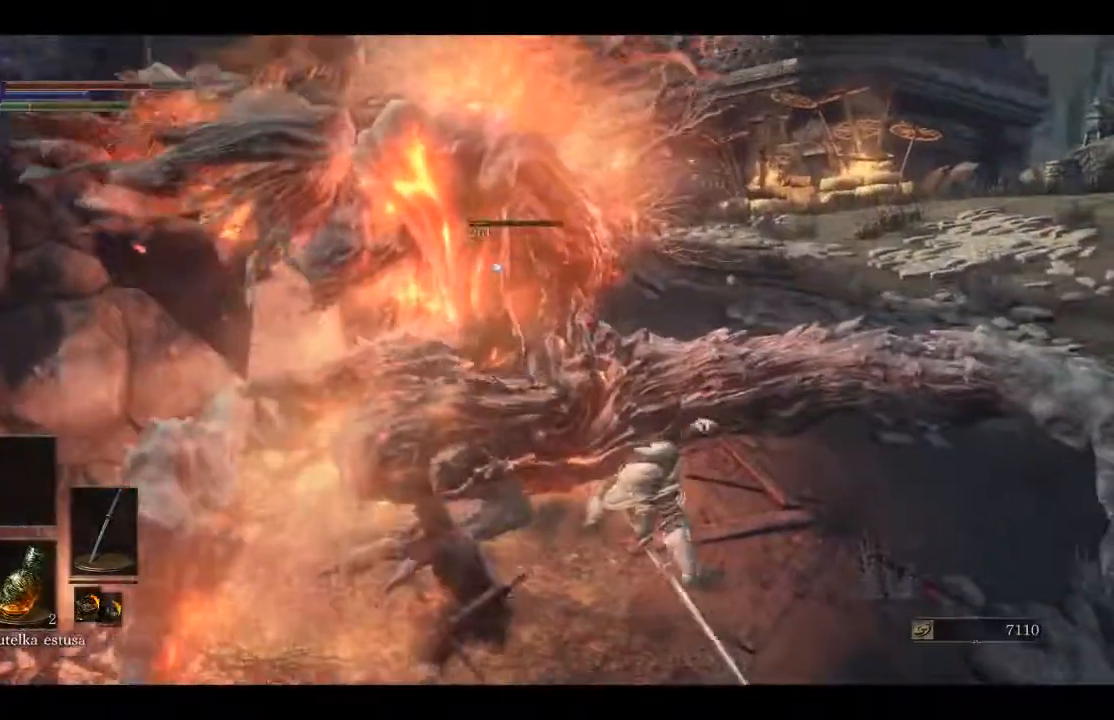
{"buttons": [], "left_stick": "down-right", "right_stick": "center", "events": []}
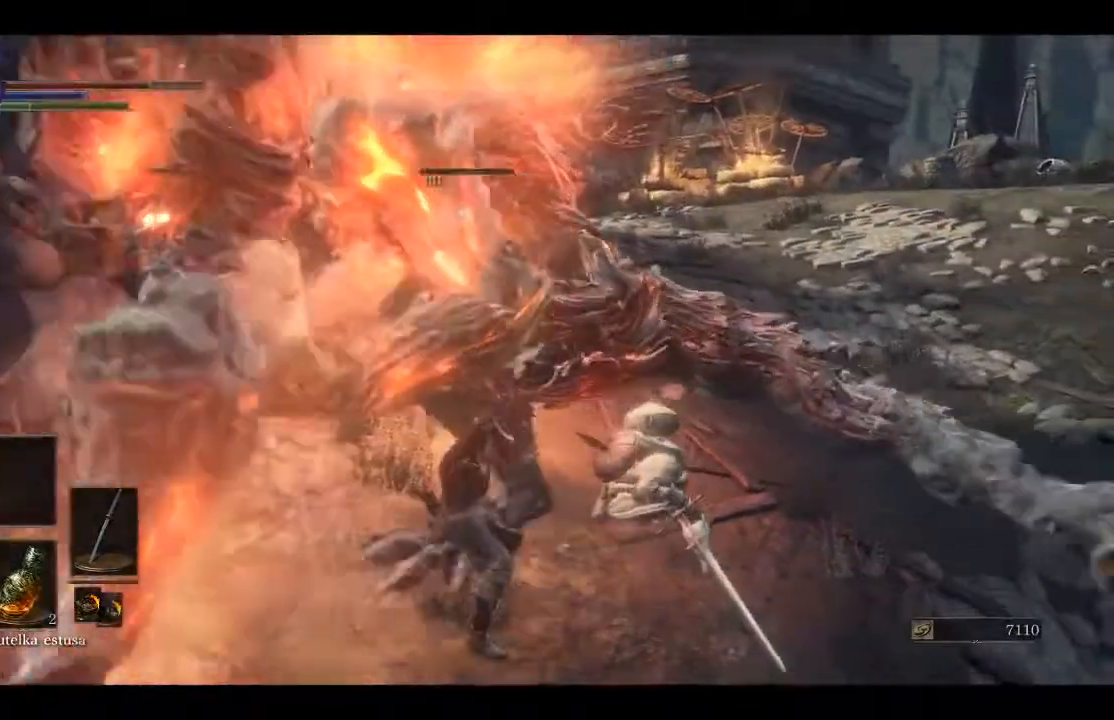
{"buttons": [], "left_stick": "down-right", "right_stick": "center", "events": []}
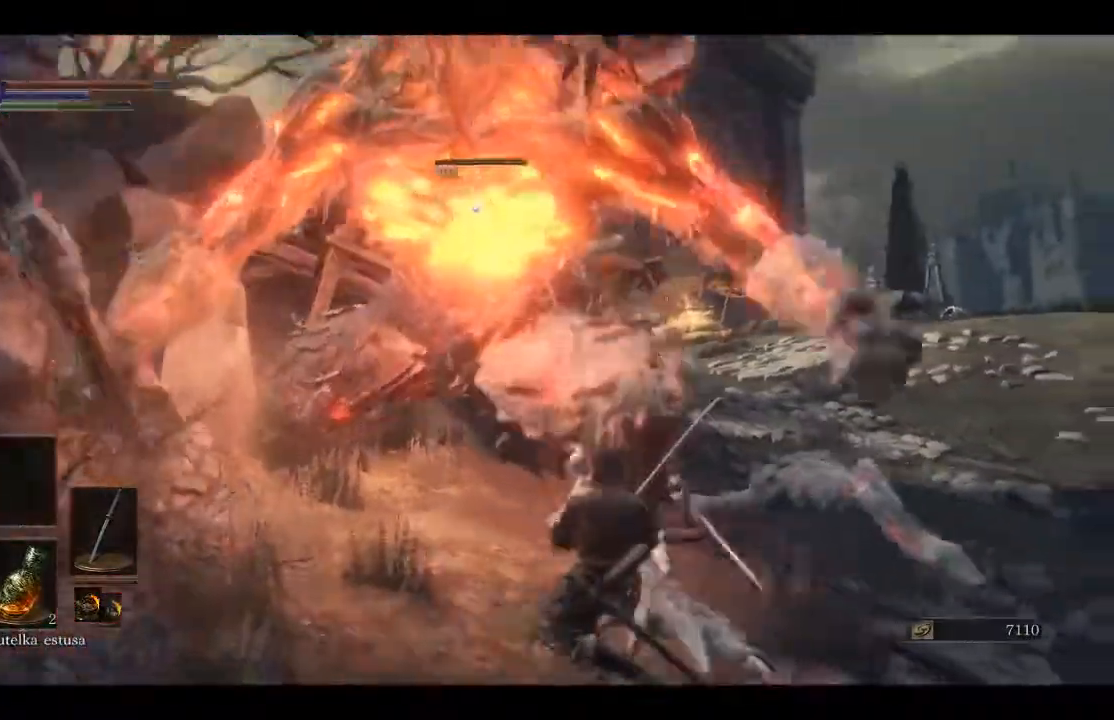
{"buttons": [], "left_stick": "down-right", "right_stick": "center", "events": [[217, "B", "down"], [233, "B", "up"]]}
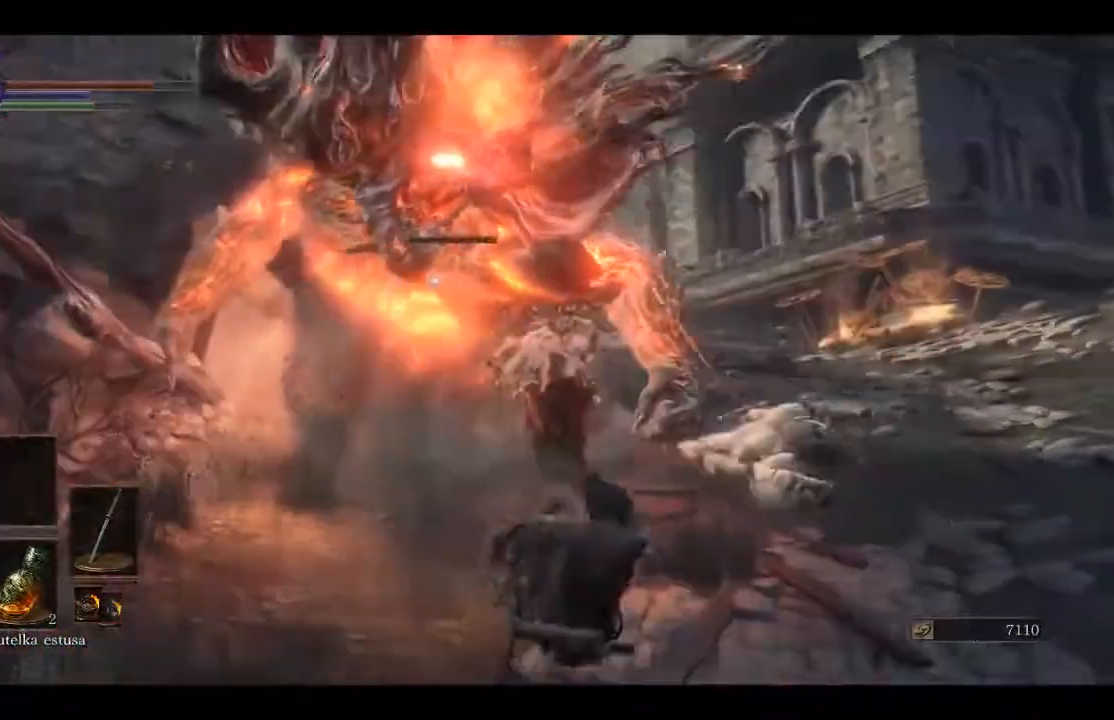
{"buttons": [], "left_stick": "up", "right_stick": "center", "events": [[383, "left_stick", "up"]]}
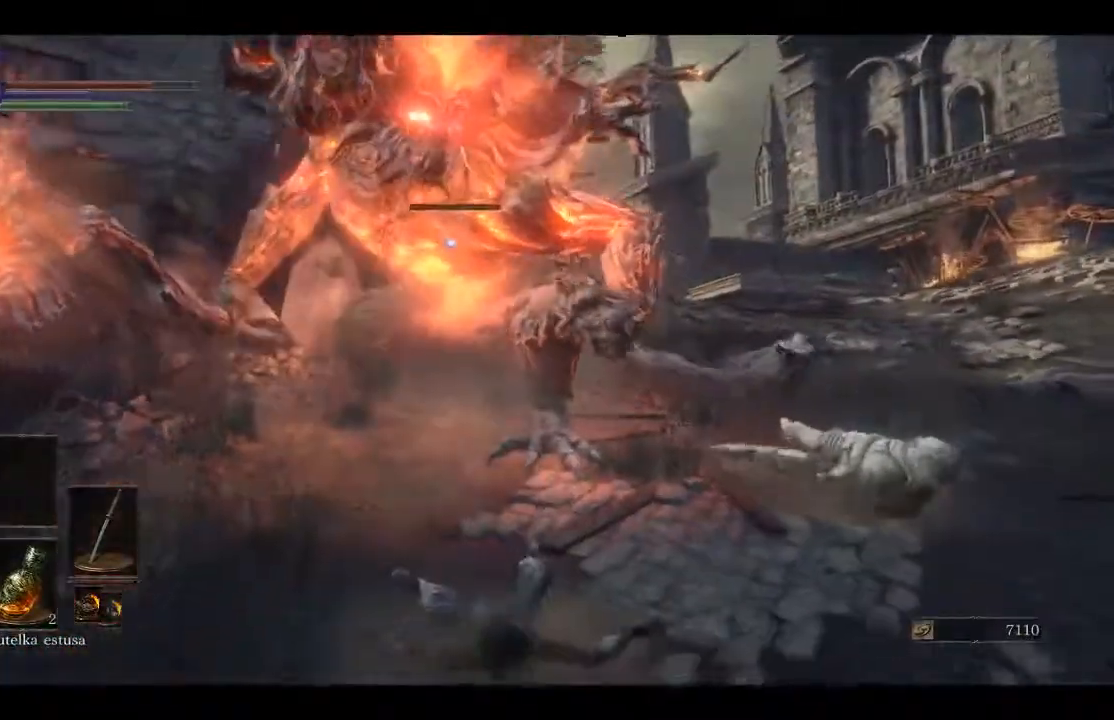
{"buttons": [], "left_stick": "up", "right_stick": "center", "events": []}
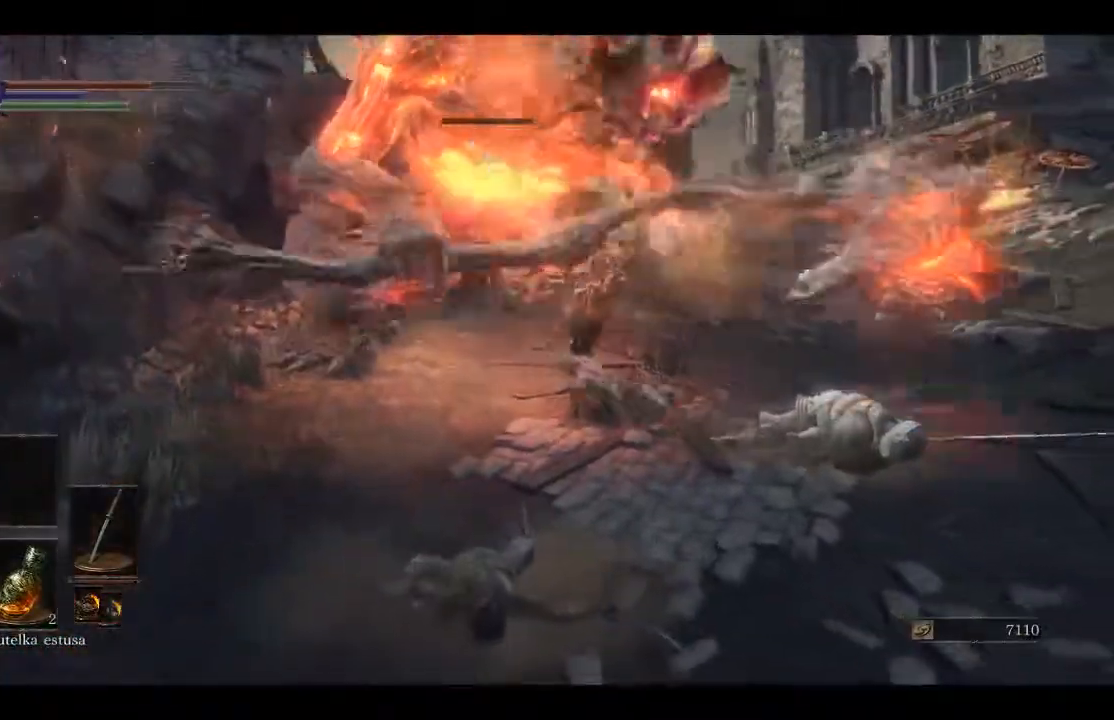
{"buttons": [], "left_stick": "up", "right_stick": "center", "events": [[183, "B", "down"], [267, "B", "up"]]}
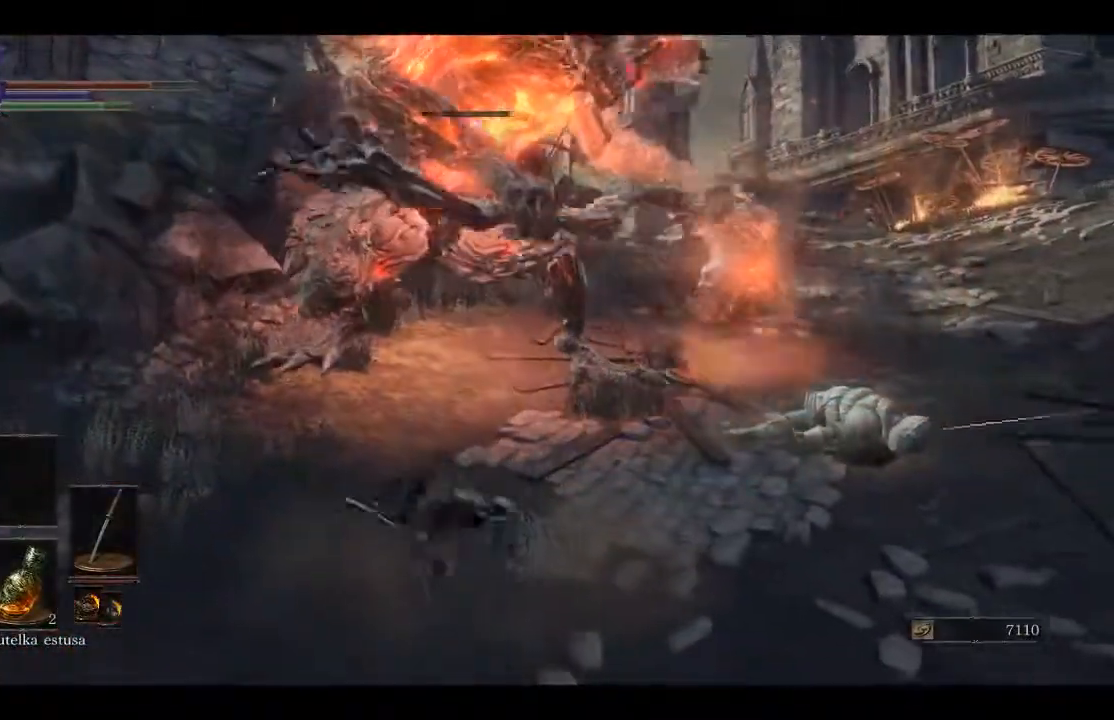
{"buttons": [], "left_stick": "up", "right_stick": "center", "events": []}
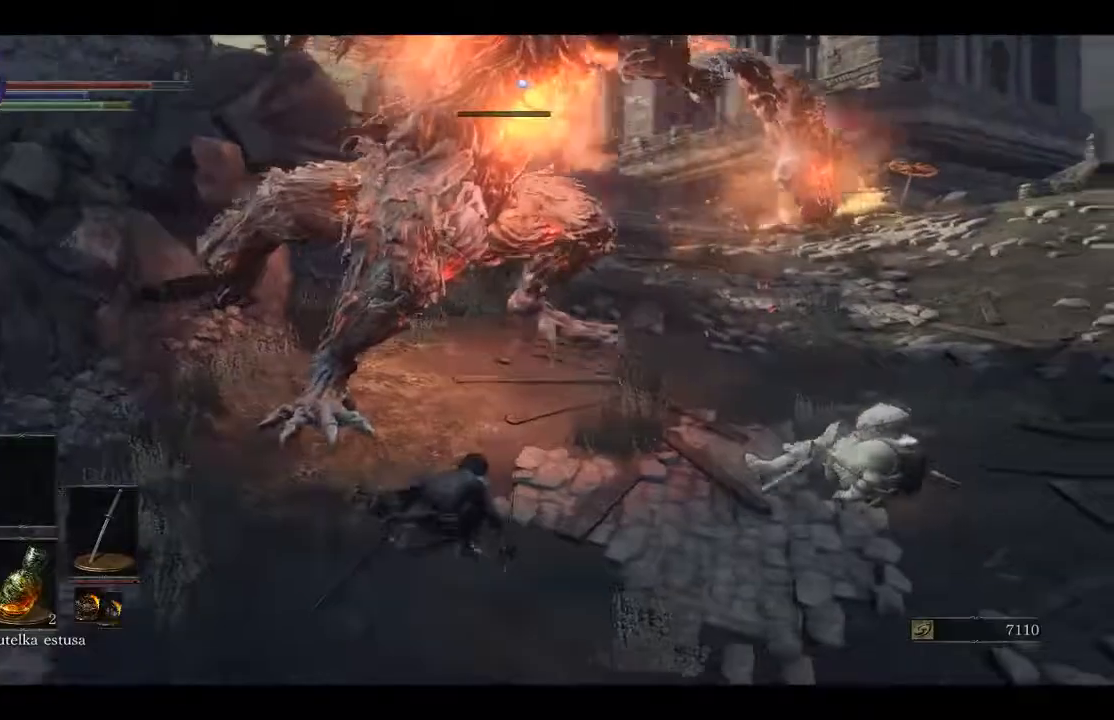
{"buttons": [], "left_stick": "up", "right_stick": "center", "events": []}
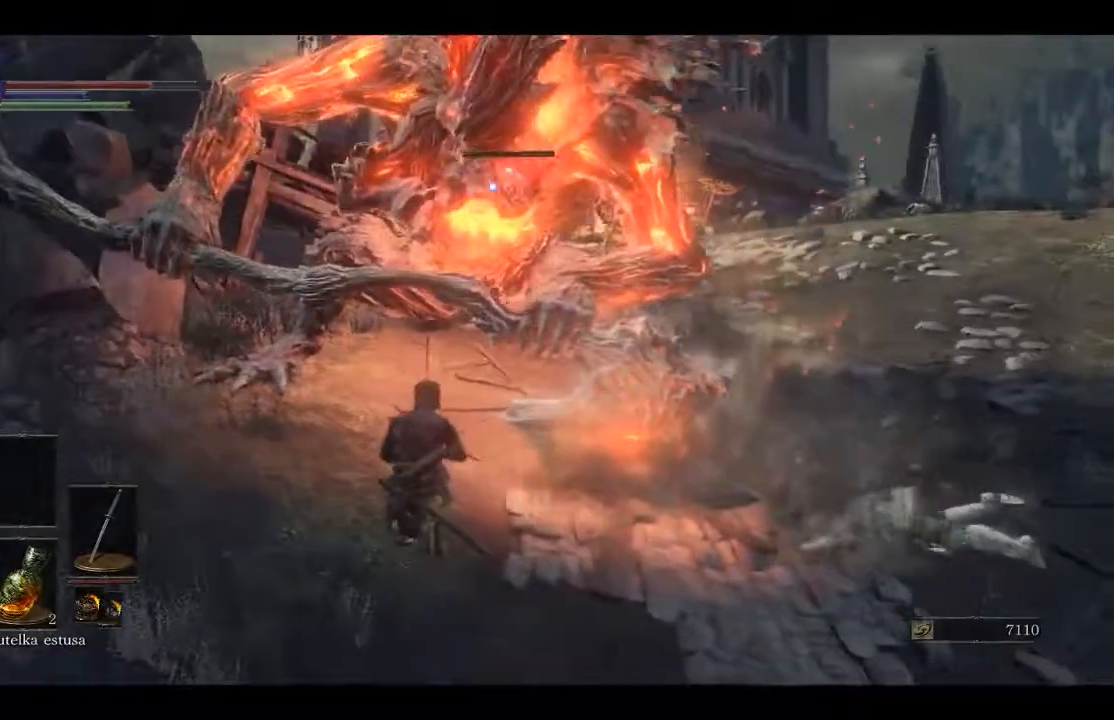
{"buttons": ["R1"], "left_stick": "up", "right_stick": "center", "events": [[350, "R1", "down"]]}
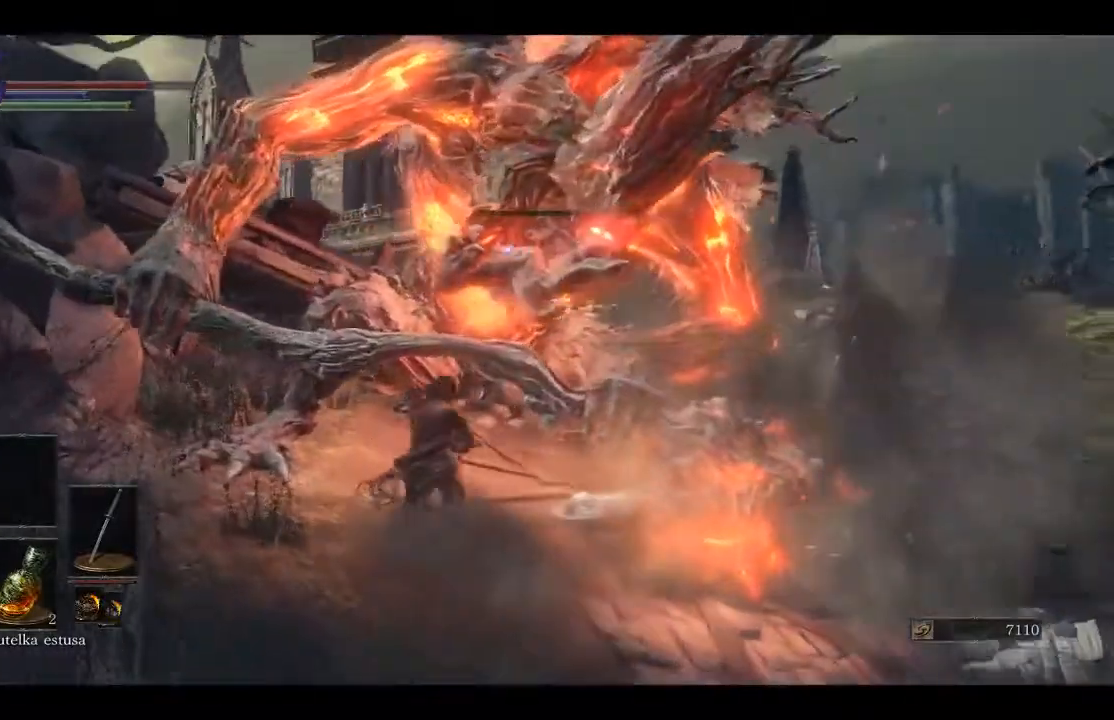
{"buttons": [], "left_stick": "up", "right_stick": "center", "events": [[17, "R1", "up"]]}
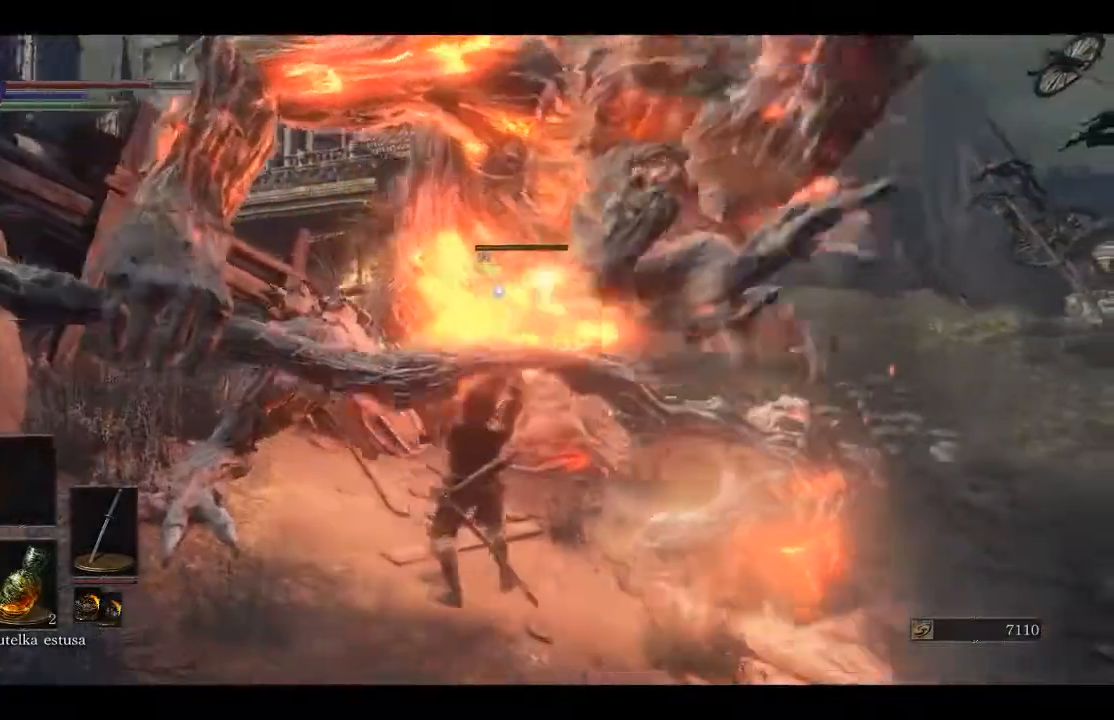
{"buttons": [], "left_stick": "up", "right_stick": "center", "events": [[17, "R1", "down"], [167, "R1", "up"], [183, "R1", "down"], [350, "R1", "up"]]}
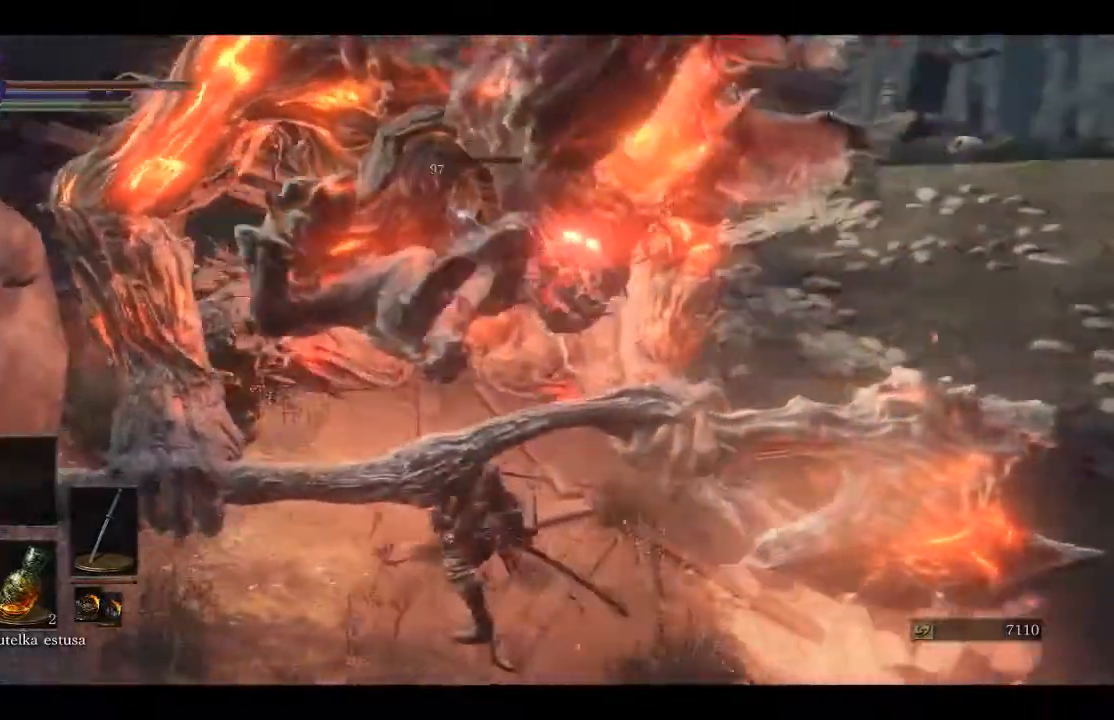
{"buttons": [], "left_stick": "up", "right_stick": "center", "events": [[317, "R1", "down"], [467, "R1", "up"]]}
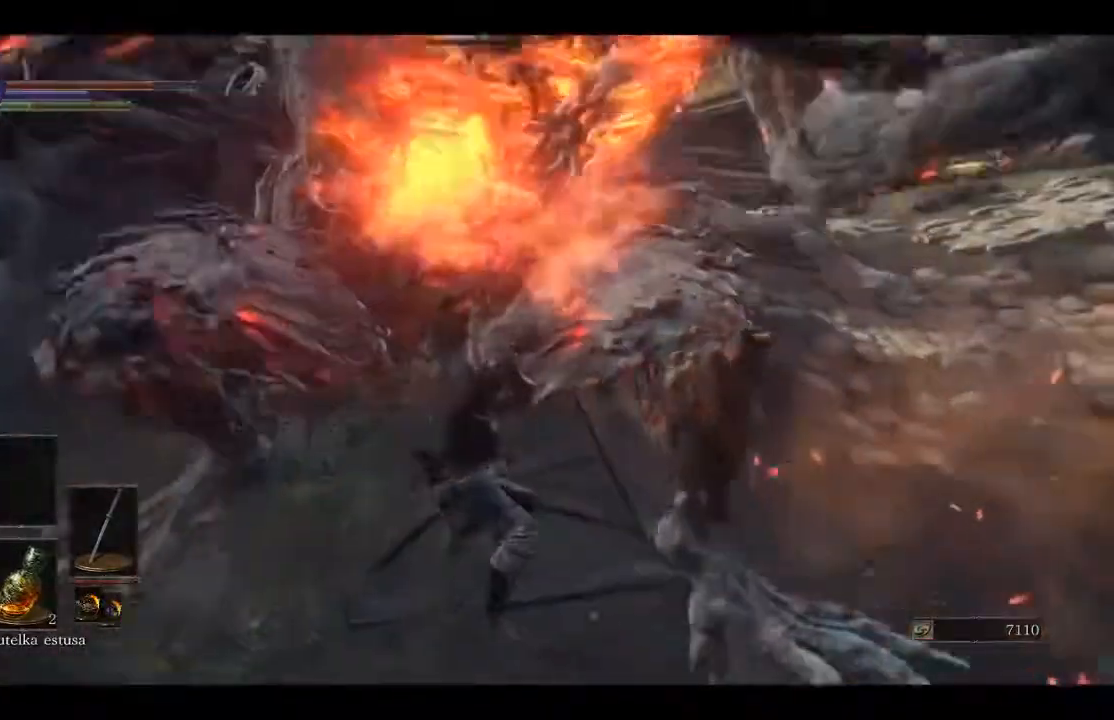
{"buttons": [], "left_stick": "center", "right_stick": "center", "events": [[17, "R1", "down"], [200, "R1", "up"], [400, "left_stick", "center"]]}
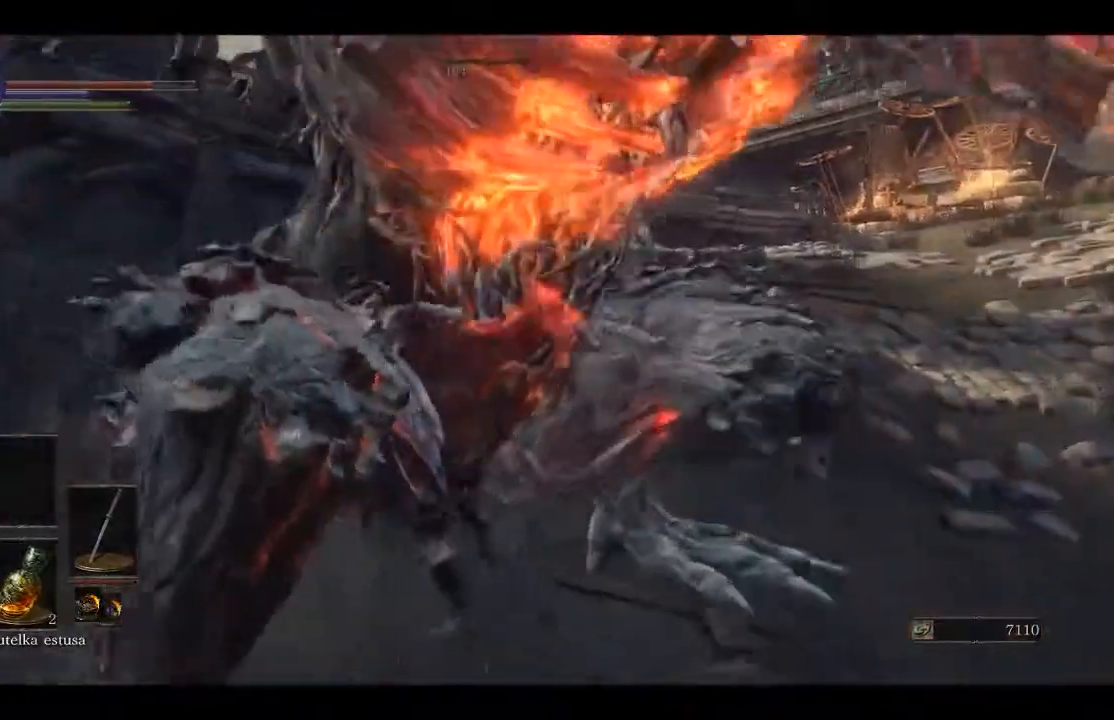
{"buttons": [], "left_stick": "down-right", "right_stick": "left", "events": [[267, "left_stick", "down-right"], [500, "right_stick", "left"]]}
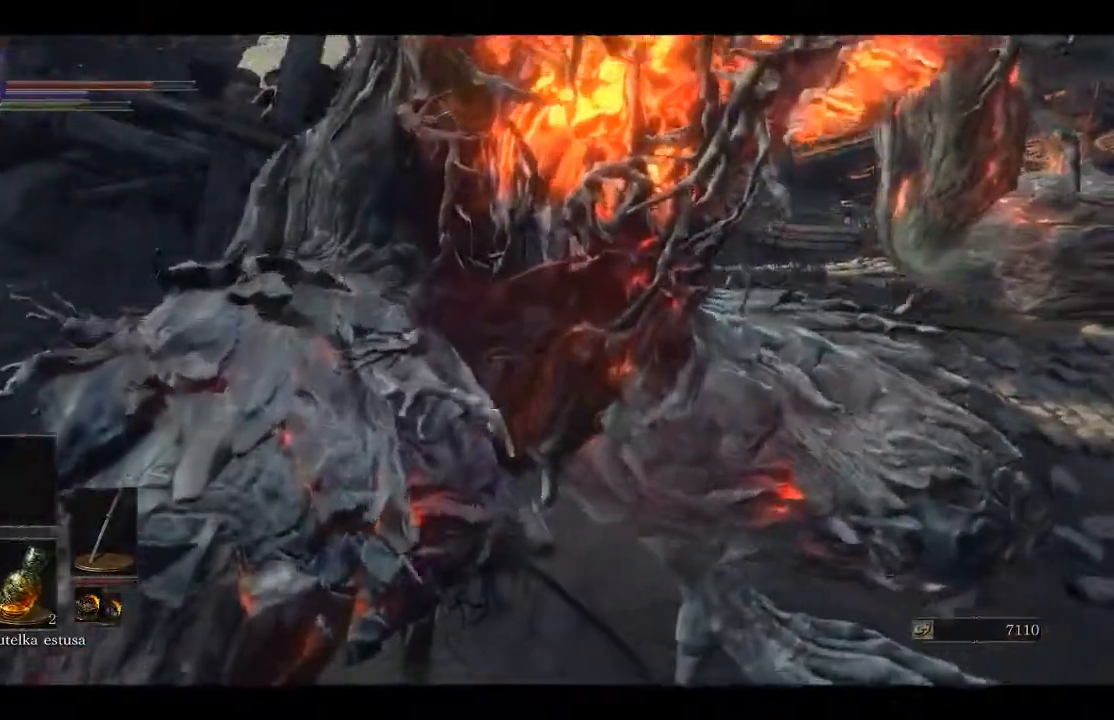
{"buttons": [], "left_stick": "right", "right_stick": "left", "events": [[467, "left_stick", "right"]]}
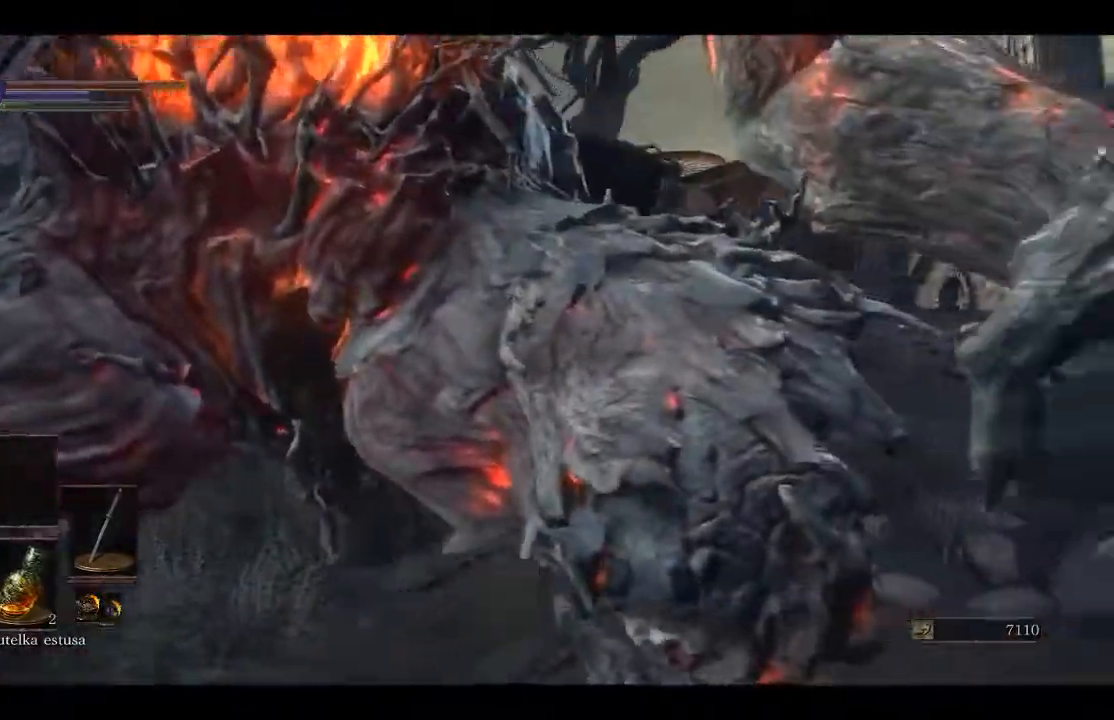
{"buttons": [], "left_stick": "up-right", "right_stick": "right", "events": [[317, "right_stick", "right"], [483, "left_stick", "up-right"]]}
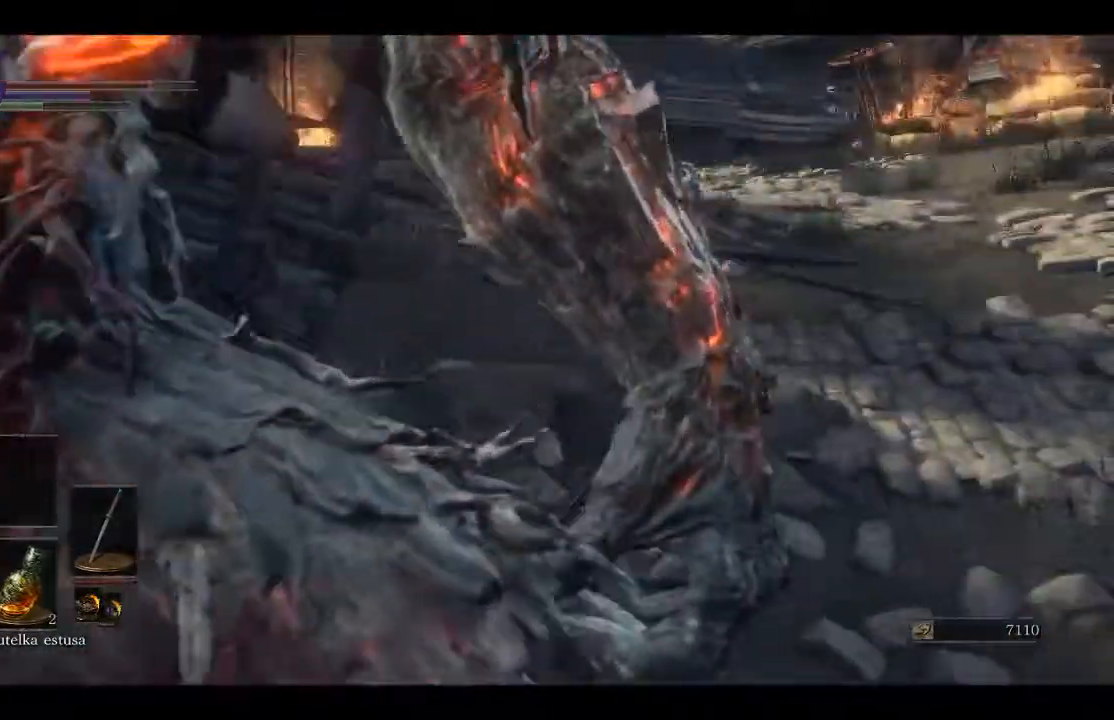
{"buttons": [], "left_stick": "up-right", "right_stick": "left", "events": [[150, "right_stick", "center"], [233, "right_stick", "left"]]}
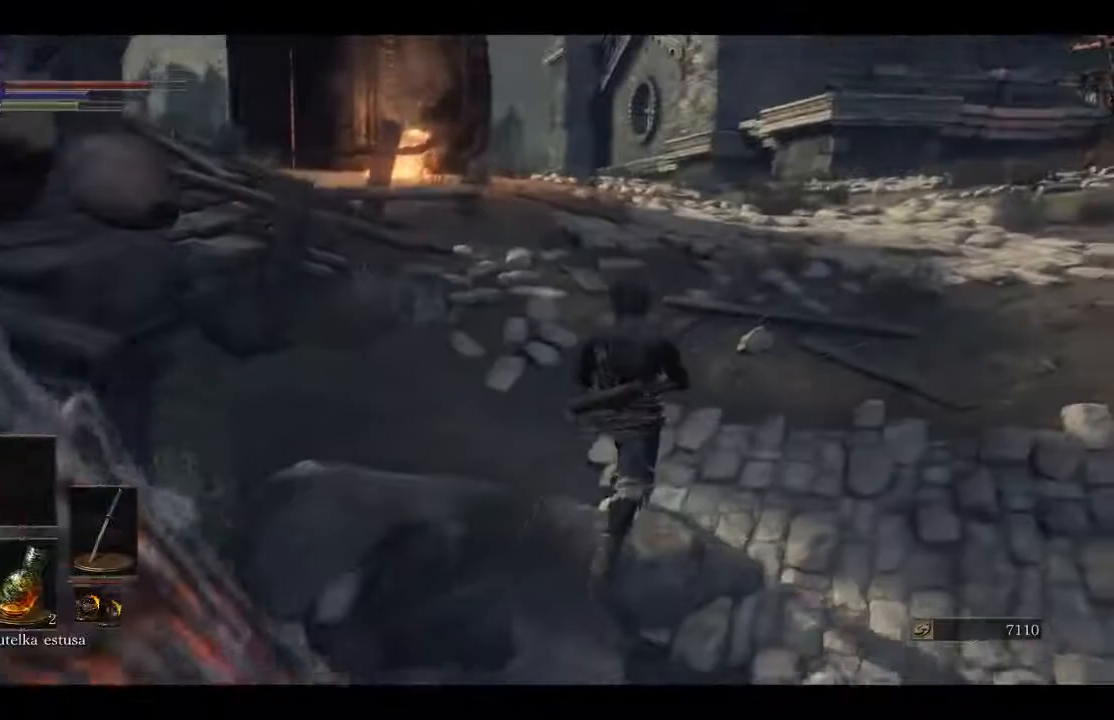
{"buttons": ["B"], "left_stick": "up", "right_stick": "center", "events": [[33, "right_stick", "up-left"], [283, "B", "down"], [300, "left_stick", "up"], [300, "right_stick", "center"]]}
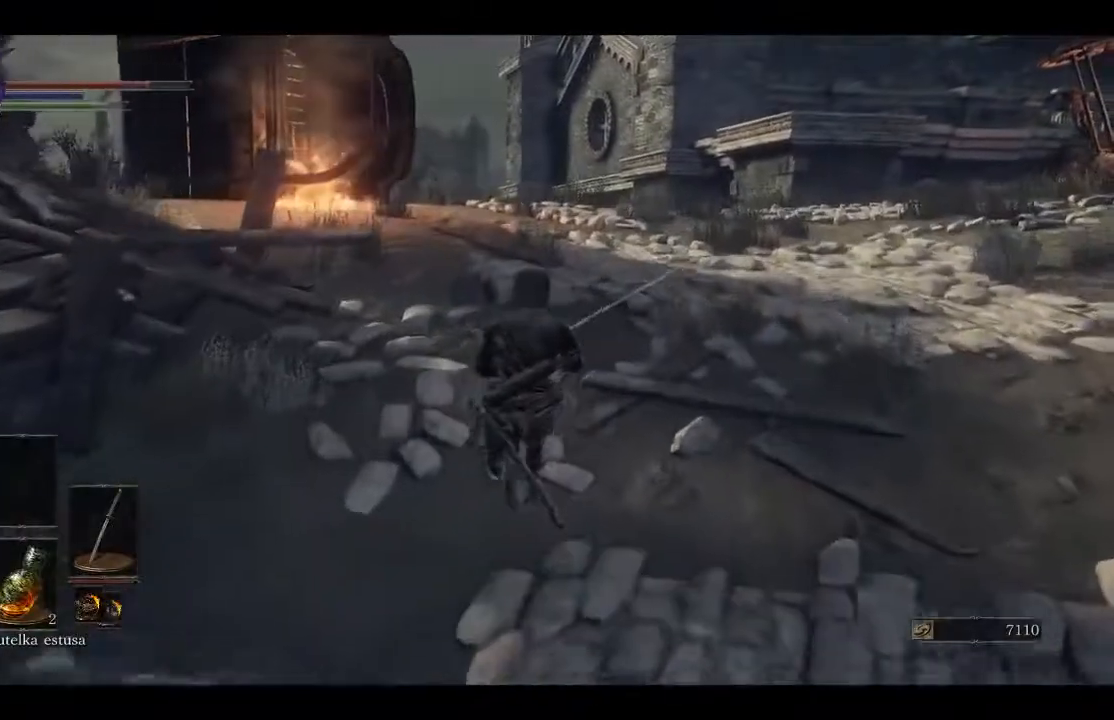
{"buttons": ["B"], "left_stick": "up", "right_stick": "center", "events": []}
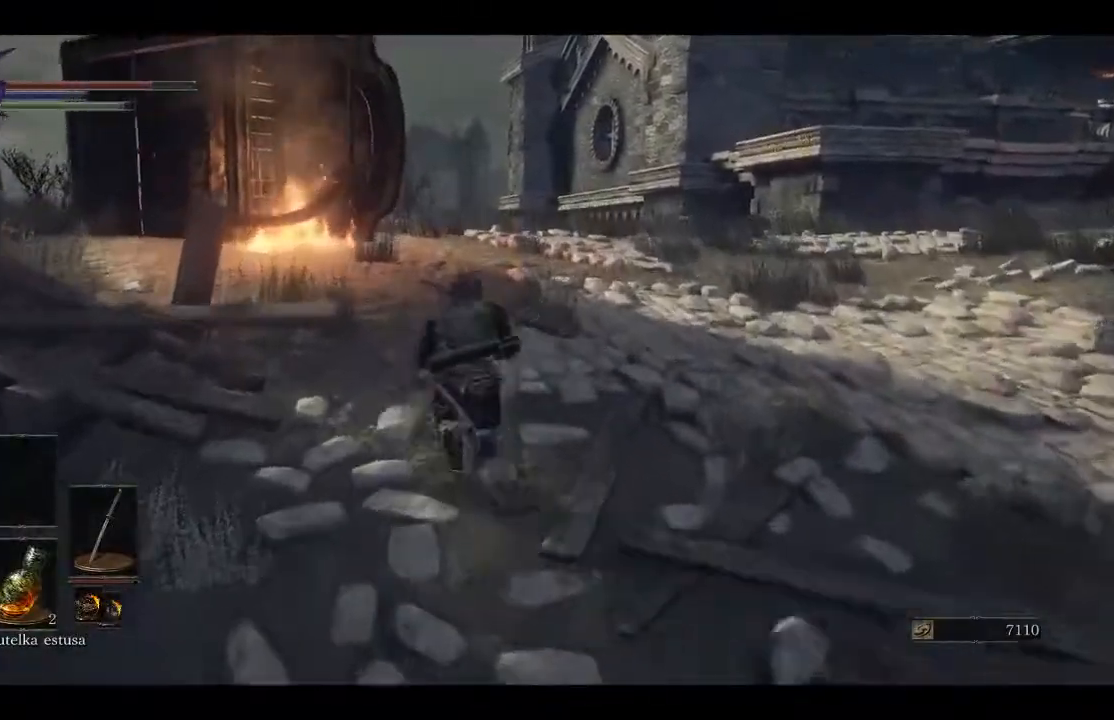
{"buttons": ["B"], "left_stick": "up", "right_stick": "center", "events": []}
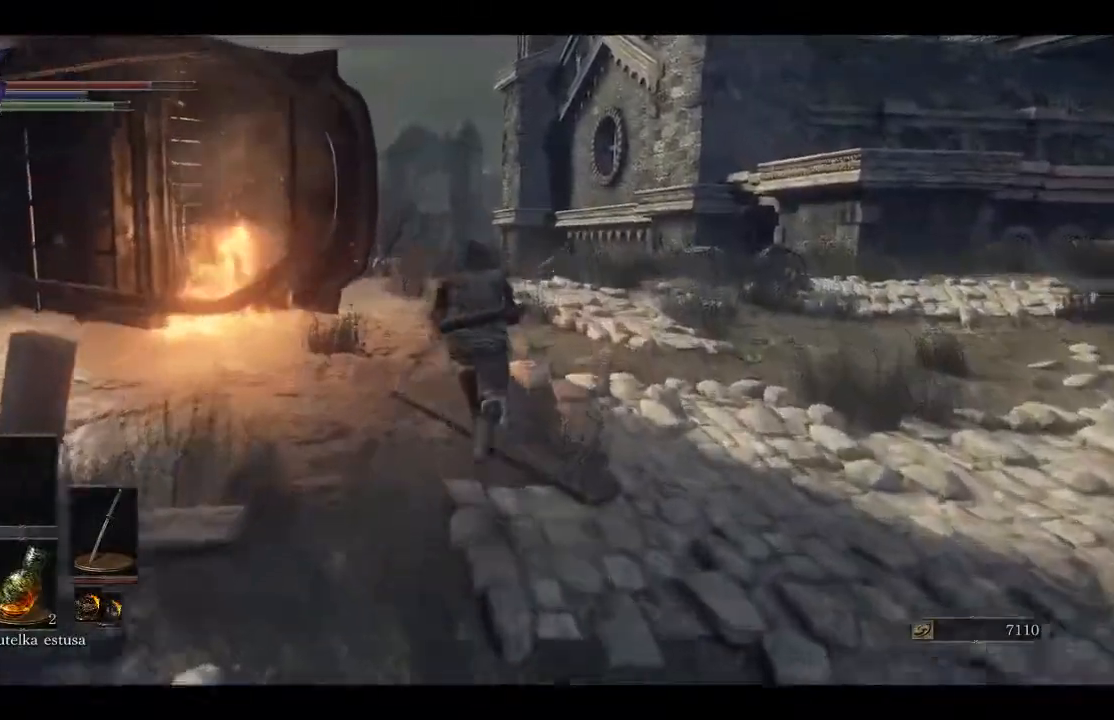
{"buttons": [], "left_stick": "up", "right_stick": "center", "events": [[317, "B", "up"]]}
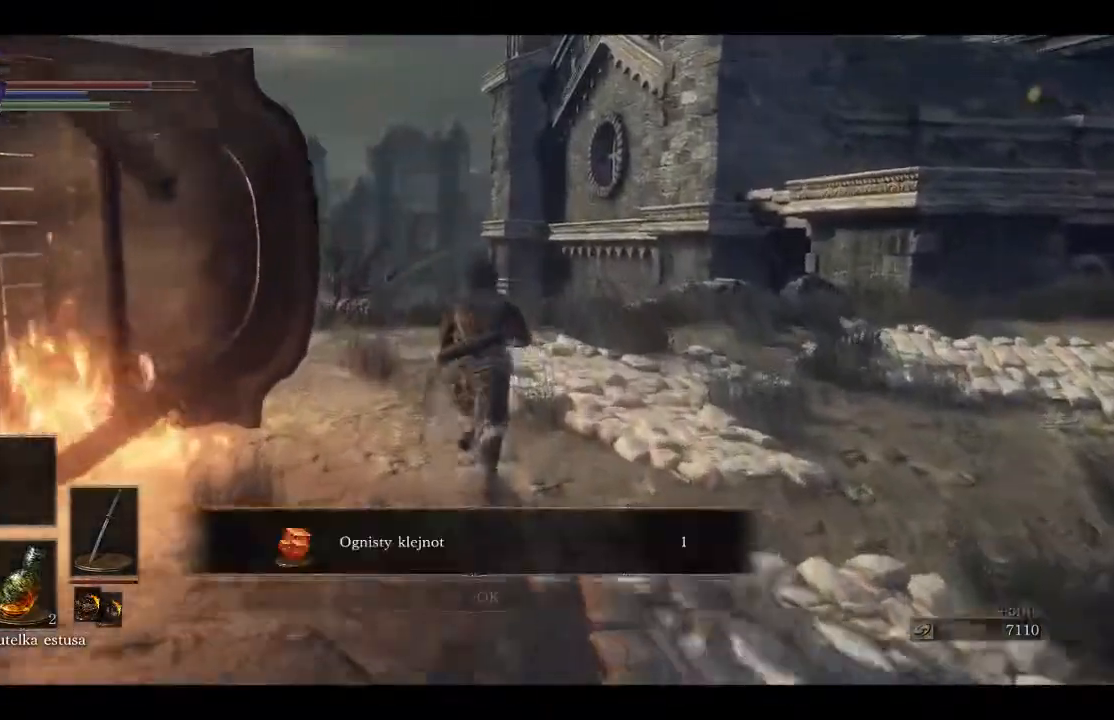
{"buttons": [], "left_stick": "up", "right_stick": "down-left", "events": [[250, "right_stick", "down-left"]]}
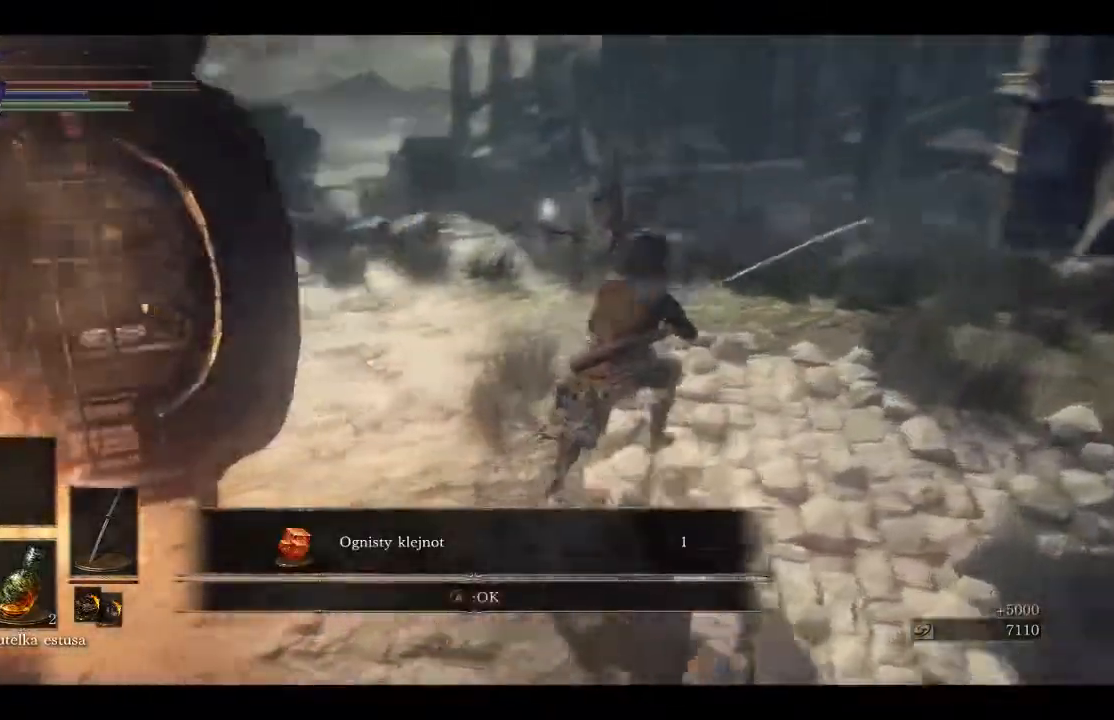
{"buttons": [], "left_stick": "up", "right_stick": "left", "events": [[50, "right_stick", "center"], [333, "right_stick", "down-left"], [467, "right_stick", "left"]]}
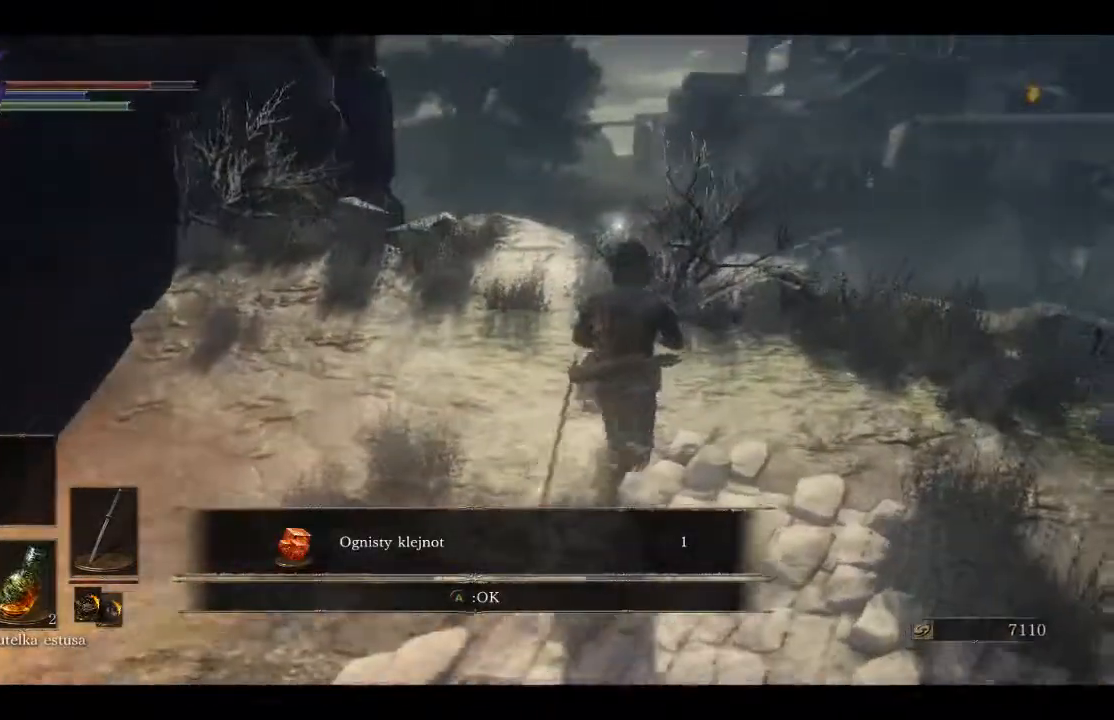
{"buttons": ["A"], "left_stick": "up", "right_stick": "left", "events": [[500, "A", "down"]]}